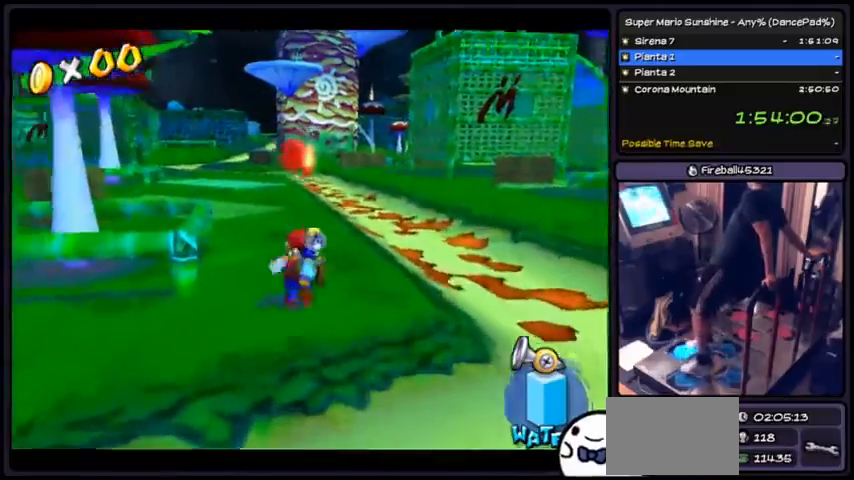
Gameplay with a controller (Nintendo layout); each line is a JSON object with the inputs held at the frame after it. "events" lists button and stick changes between this image and that frame as [ms after this image, input, new state], when the widget could be followed in between. Not read: L3 R3.
{"buttons": ["DPAD_UP", "DPAD_LEFT"], "events": [[201, "DPAD_LEFT", "up"], [301, "DPAD_LEFT", "down"]]}
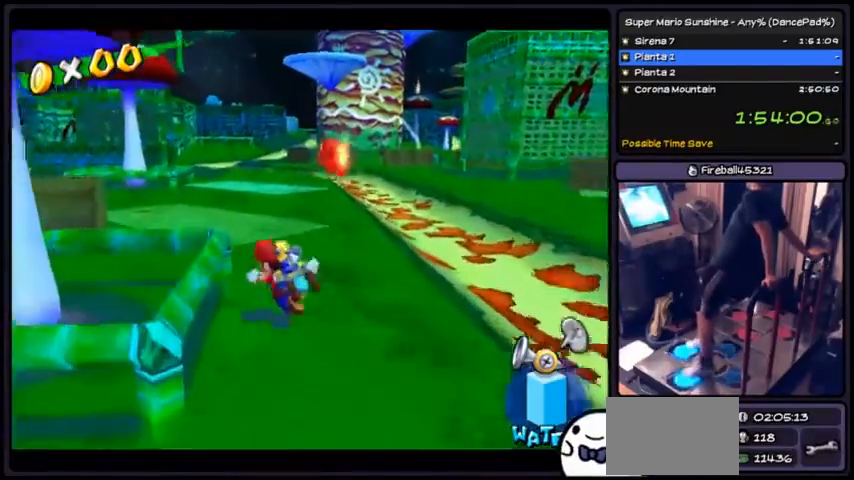
{"buttons": ["DPAD_UP"], "events": [[233, "DPAD_LEFT", "up"]]}
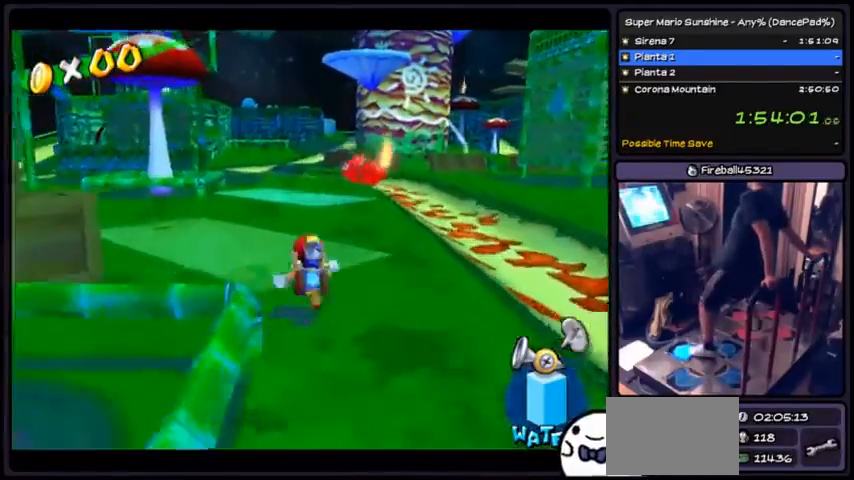
{"buttons": ["B", "DPAD_UP"], "events": [[167, "A", "down"], [367, "A", "up"], [501, "B", "down"]]}
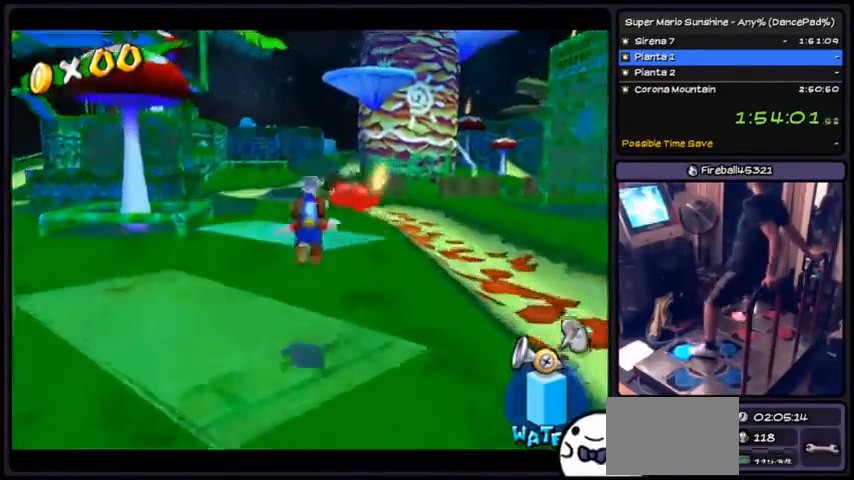
{"buttons": ["A", "DPAD_UP"], "events": [[267, "B", "up"], [367, "A", "down"]]}
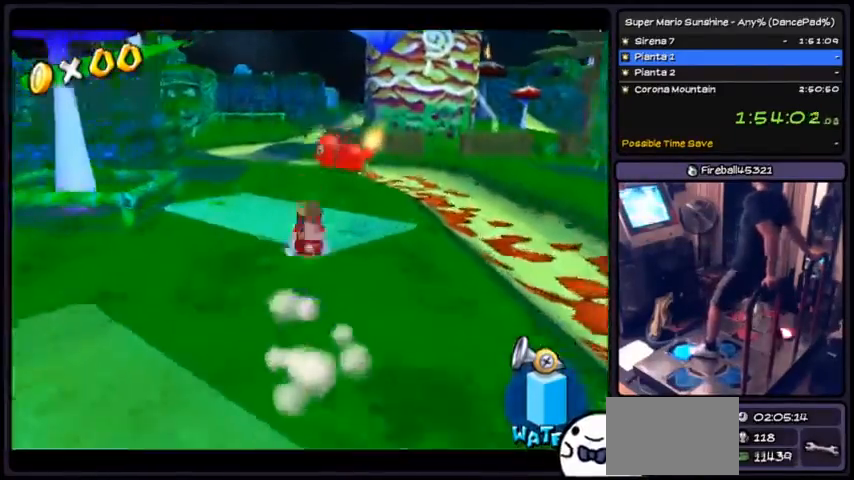
{"buttons": ["DPAD_UP"], "events": [[334, "A", "up"]]}
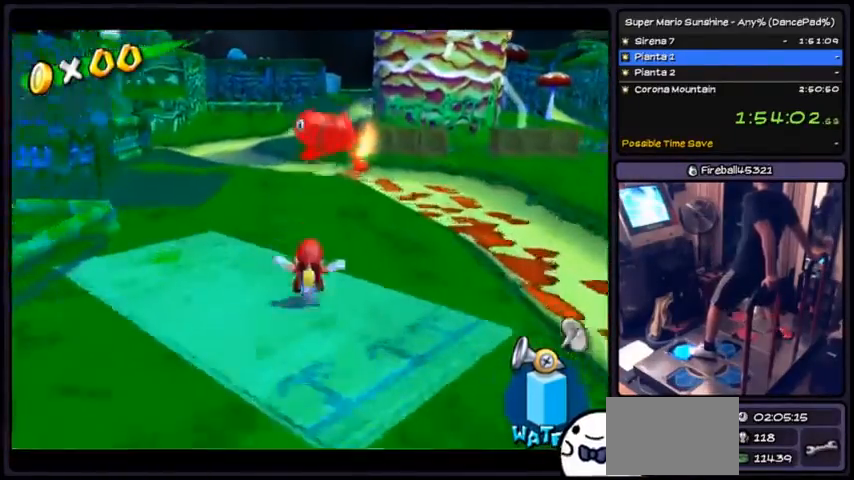
{"buttons": ["A"], "events": [[67, "A", "down"], [367, "DPAD_UP", "up"]]}
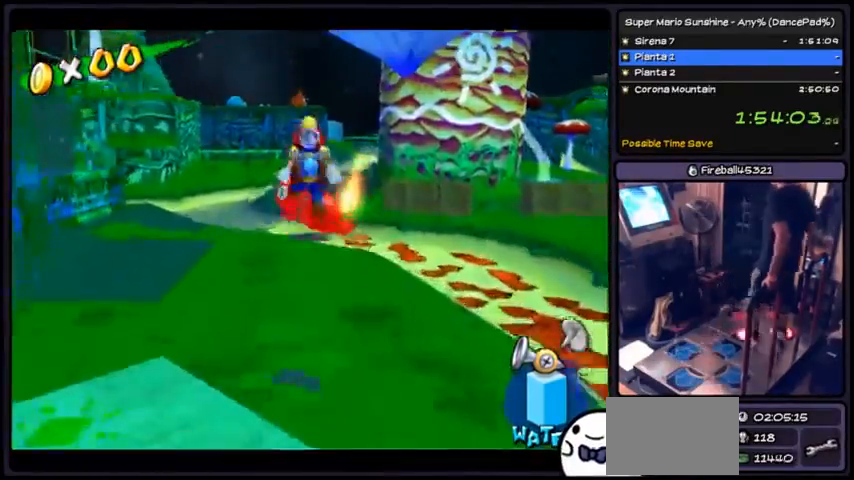
{"buttons": ["A", "R1"], "events": [[167, "R1", "down"], [334, "R1", "up"], [467, "R1", "down"]]}
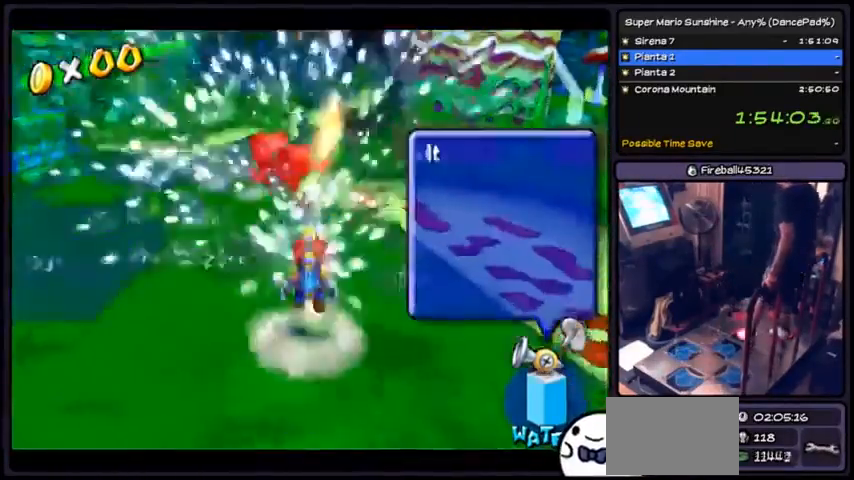
{"buttons": ["A", "R1"], "events": [[233, "R1", "up"], [367, "R1", "down"]]}
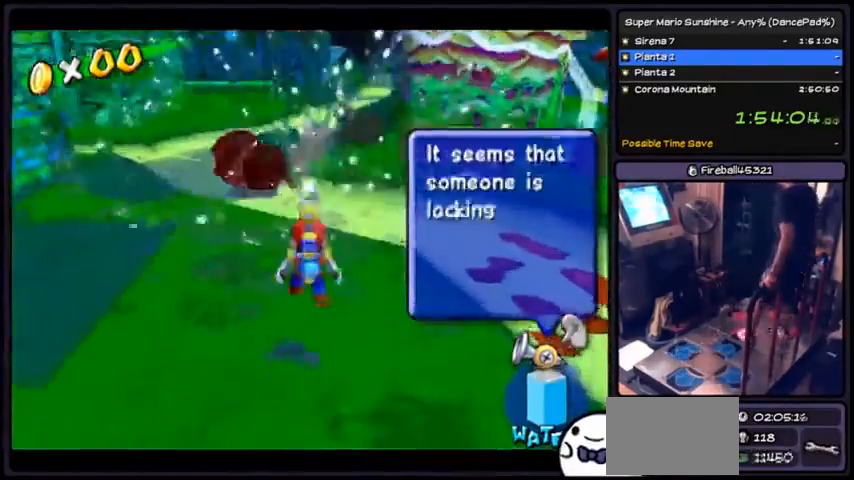
{"buttons": ["A", "R1", "DPAD_UP"], "events": [[267, "A", "up"], [401, "A", "down"], [467, "DPAD_UP", "down"]]}
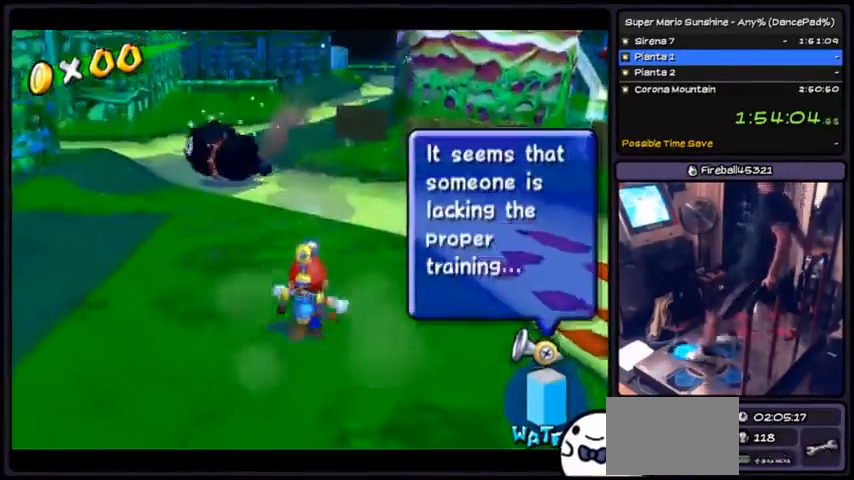
{"buttons": ["A", "R1", "DPAD_UP", "DPAD_LEFT"], "events": [[334, "DPAD_LEFT", "down"]]}
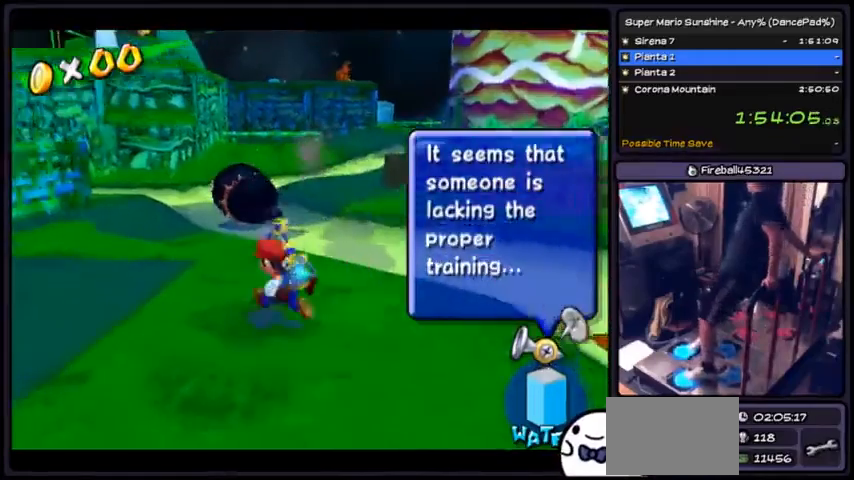
{"buttons": ["A", "R1", "DPAD_UP"], "events": [[267, "DPAD_LEFT", "up"], [467, "DPAD_UP", "up"], [501, "DPAD_UP", "down"]]}
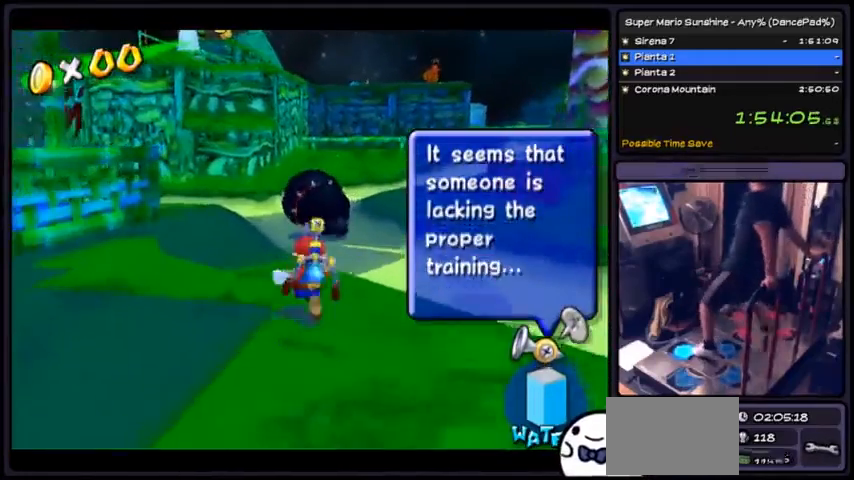
{"buttons": ["A", "R1", "DPAD_UP"], "events": []}
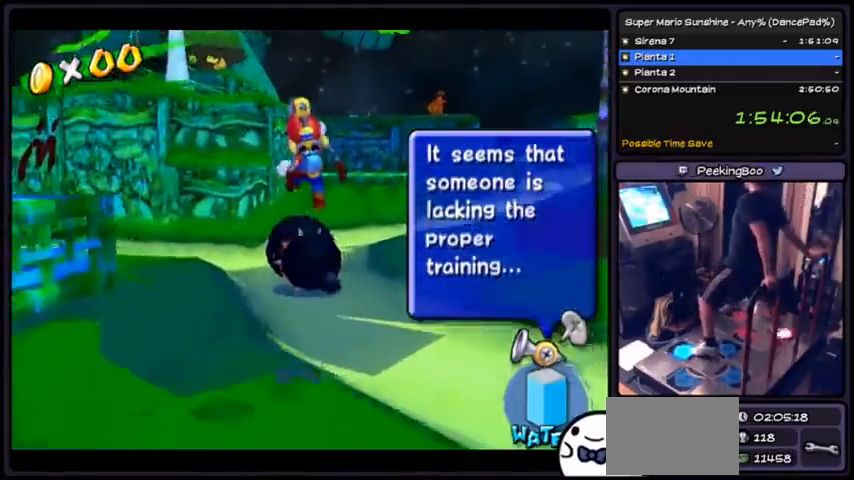
{"buttons": ["B", "R1", "DPAD_UP"], "events": [[100, "A", "up"], [167, "B", "down"]]}
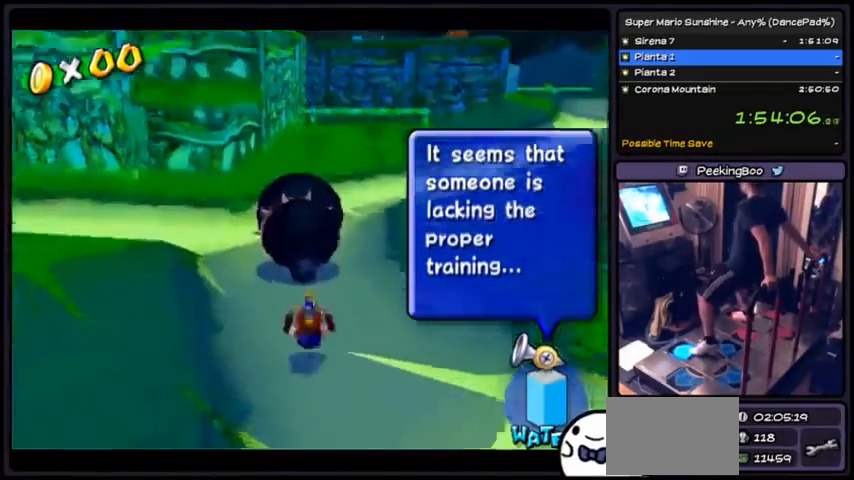
{"buttons": ["B", "R1", "DPAD_UP"], "events": []}
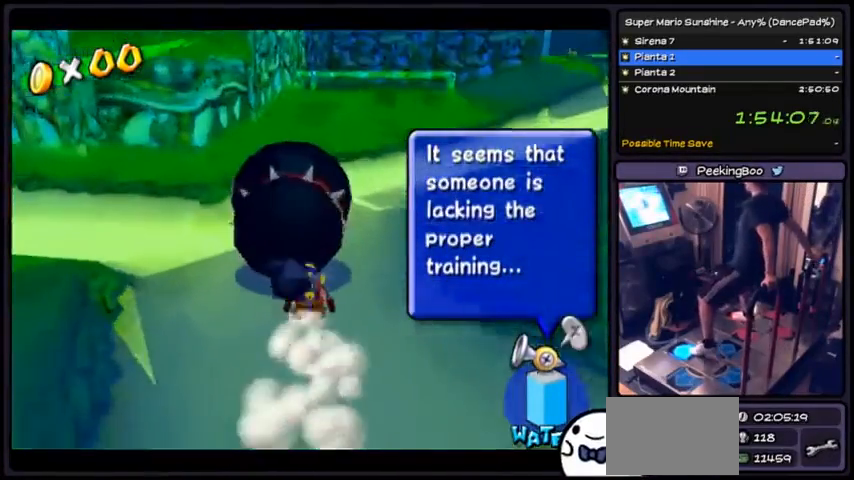
{"buttons": ["B", "R1", "DPAD_LEFT"], "events": [[234, "DPAD_UP", "up"], [267, "DPAD_LEFT", "down"]]}
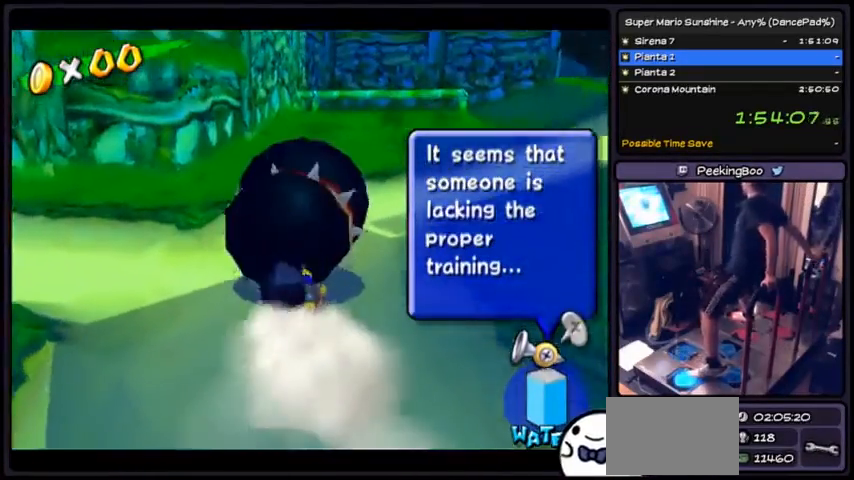
{"buttons": ["B", "R1", "DPAD_LEFT"], "events": [[300, "B", "up"], [400, "B", "down"]]}
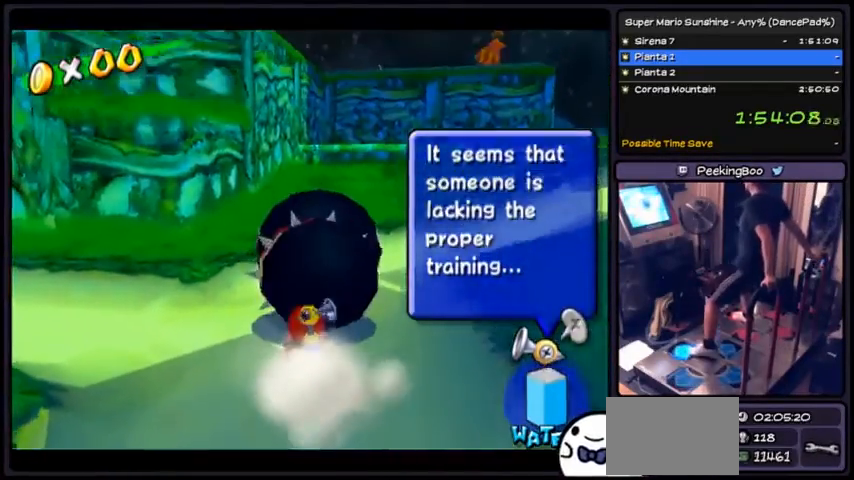
{"buttons": ["B", "R1"], "events": [[67, "DPAD_LEFT", "up"], [134, "DPAD_UP", "down"], [401, "DPAD_UP", "up"]]}
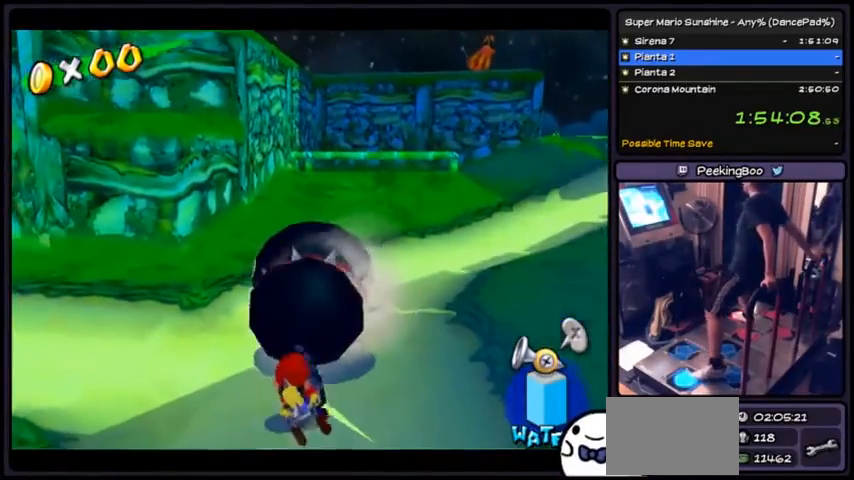
{"buttons": ["B", "R1", "DPAD_LEFT"], "events": [[33, "DPAD_LEFT", "down"]]}
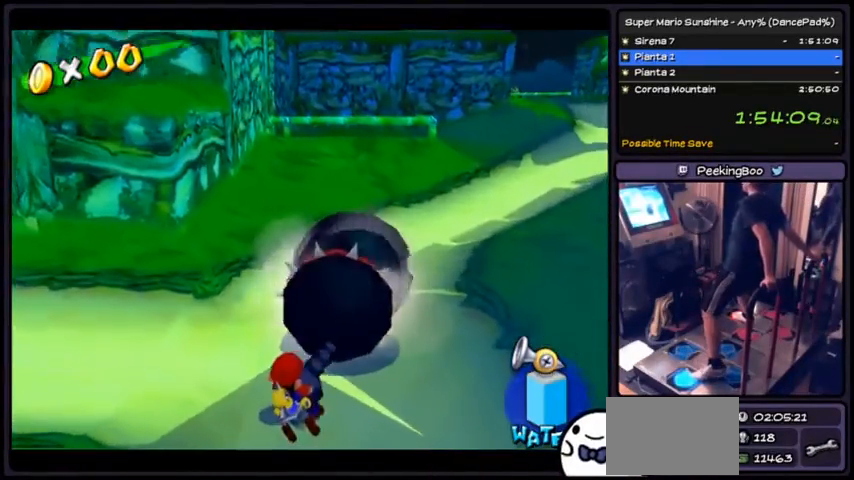
{"buttons": ["B", "R1", "DPAD_LEFT"], "events": []}
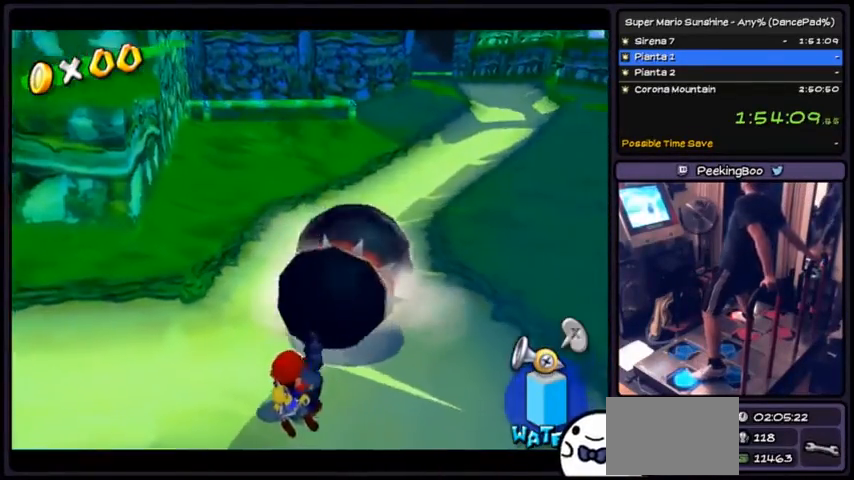
{"buttons": ["B", "R1", "DPAD_LEFT"], "events": []}
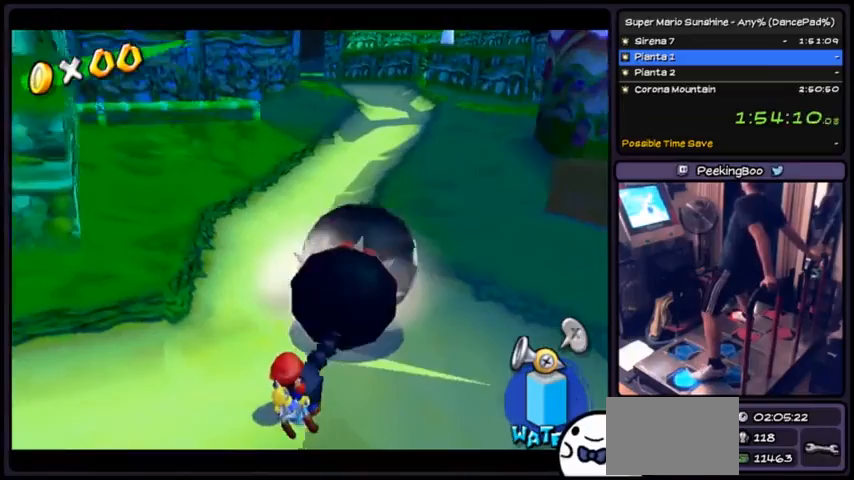
{"buttons": ["B", "R1", "DPAD_LEFT"], "events": []}
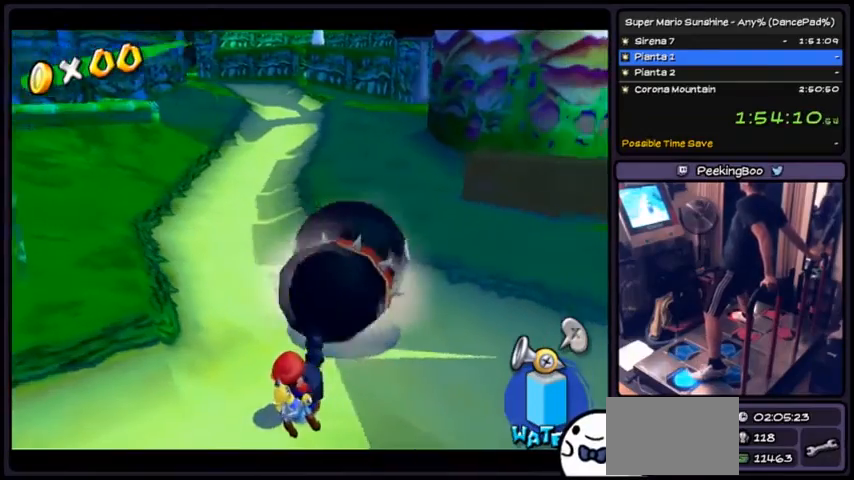
{"buttons": ["B", "R1", "DPAD_LEFT"], "events": []}
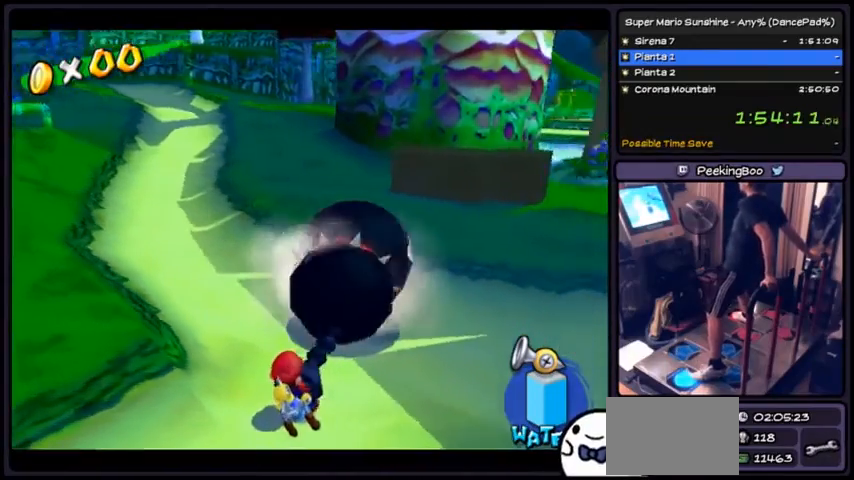
{"buttons": ["B", "R1", "DPAD_LEFT"], "events": []}
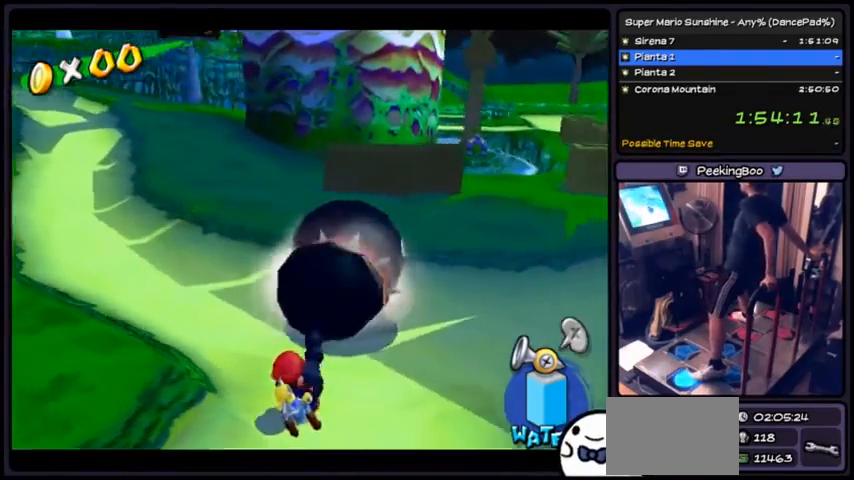
{"buttons": ["B", "R1", "DPAD_DOWN"], "events": [[300, "DPAD_LEFT", "up"], [434, "DPAD_DOWN", "down"]]}
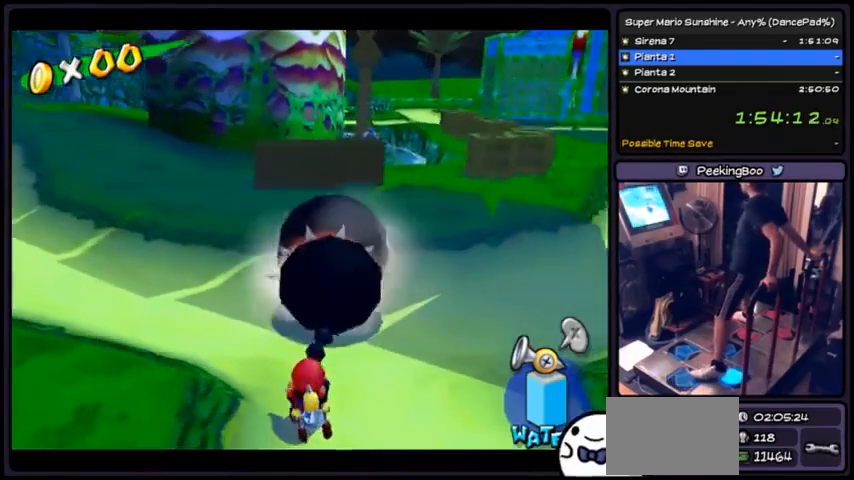
{"buttons": ["B", "R1", "DPAD_DOWN"], "events": []}
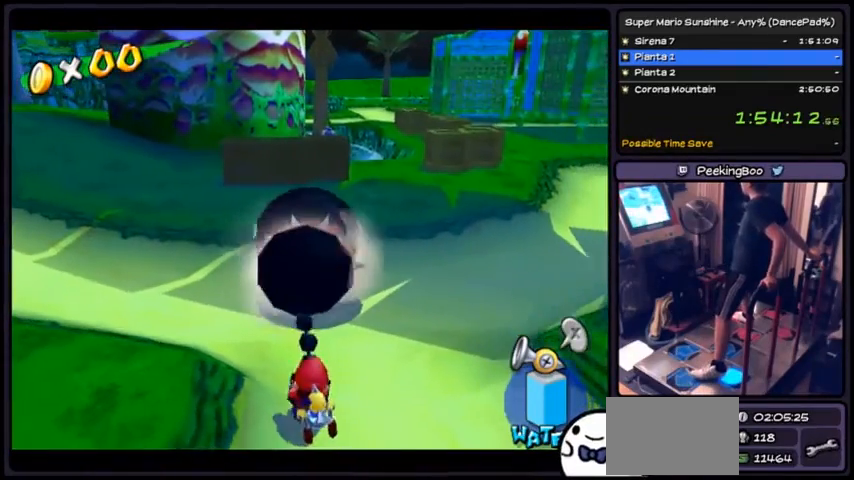
{"buttons": ["B", "R1", "DPAD_DOWN"], "events": []}
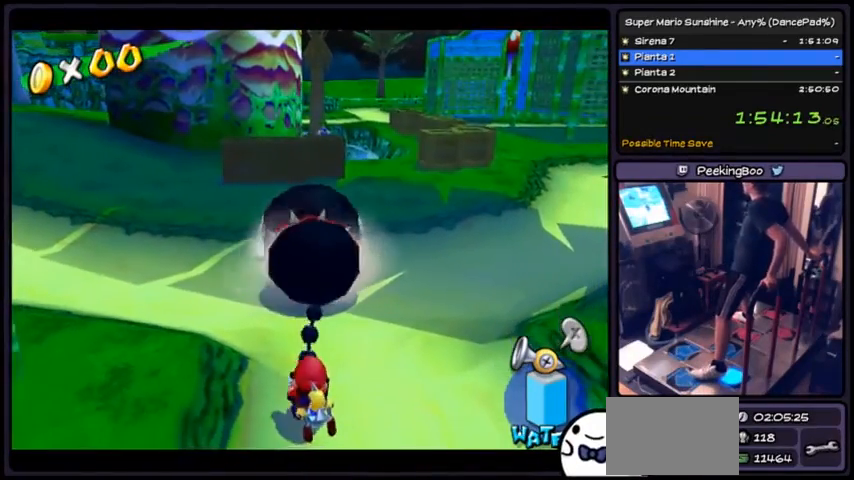
{"buttons": ["B", "R1", "DPAD_DOWN"], "events": []}
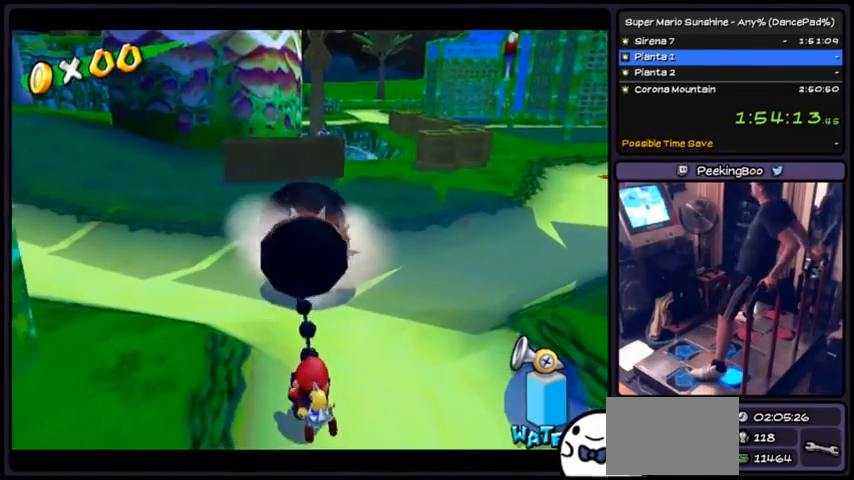
{"buttons": ["R1", "DPAD_DOWN"], "events": [[367, "B", "up"]]}
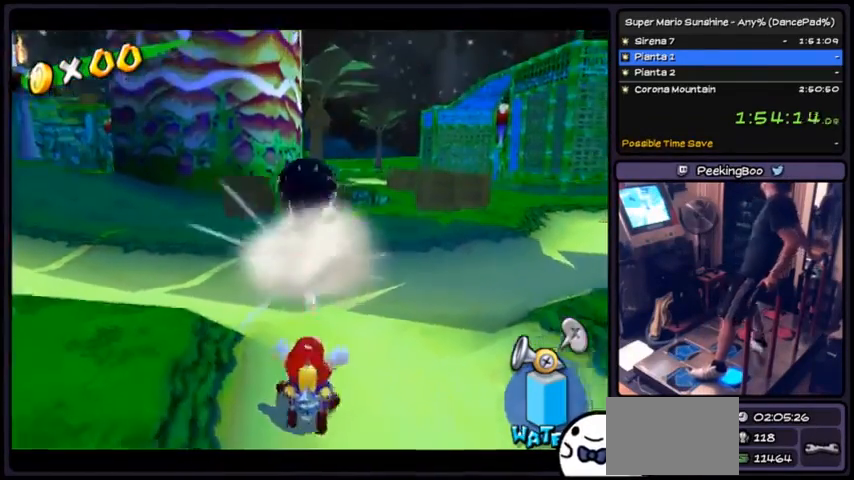
{"buttons": ["R1"], "events": [[334, "DPAD_DOWN", "up"]]}